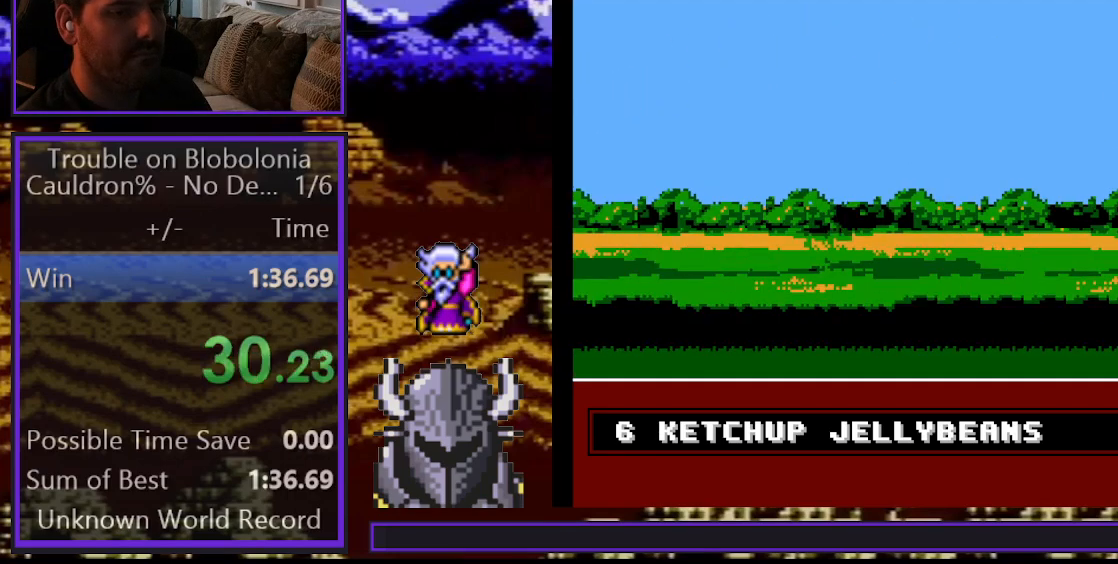
Gameplay with a controller (Xbox layout); each line is a JSON object with the inputs held at the frame after it. "events" lists button and stick changes between this image and that frame as [ms after this image, input, new state], when the widget could be followed in between. Not read: SELECT left_stick right_stick.
{"buttons": ["DPAD_RIGHT"], "events": [[500, "DPAD_RIGHT", "down"]]}
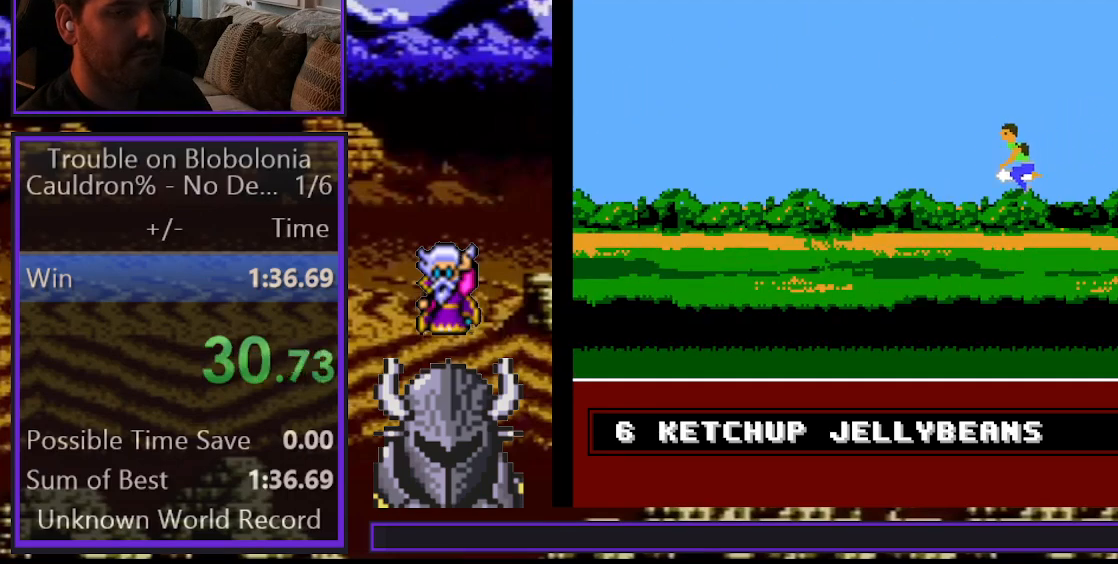
{"buttons": ["DPAD_RIGHT"], "events": [[200, "A", "down"], [300, "A", "up"]]}
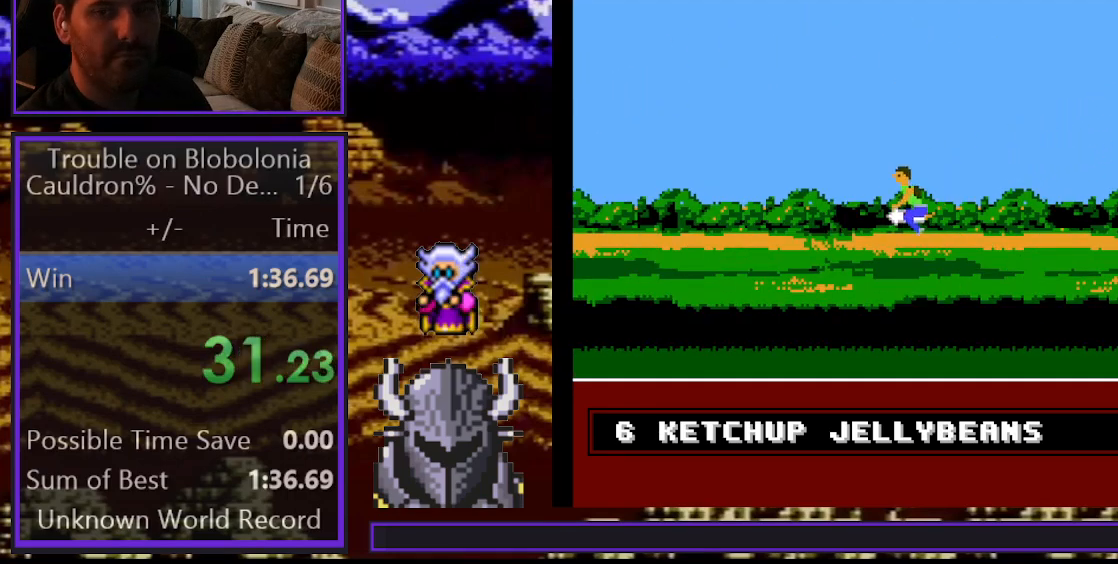
{"buttons": ["A", "DPAD_RIGHT"], "events": [[17, "A", "down"], [117, "A", "up"], [200, "A", "down"], [267, "A", "up"], [350, "A", "down"], [417, "A", "up"], [483, "A", "down"]]}
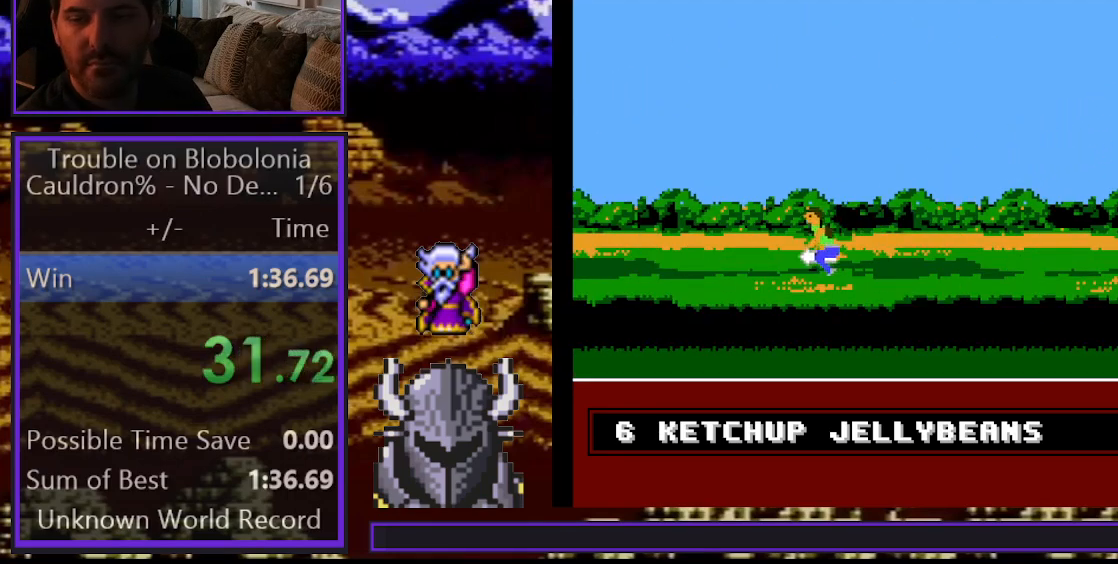
{"buttons": ["A", "DPAD_RIGHT"], "events": [[67, "A", "up"], [150, "A", "down"], [233, "A", "up"], [300, "A", "down"], [367, "A", "up"], [450, "A", "down"]]}
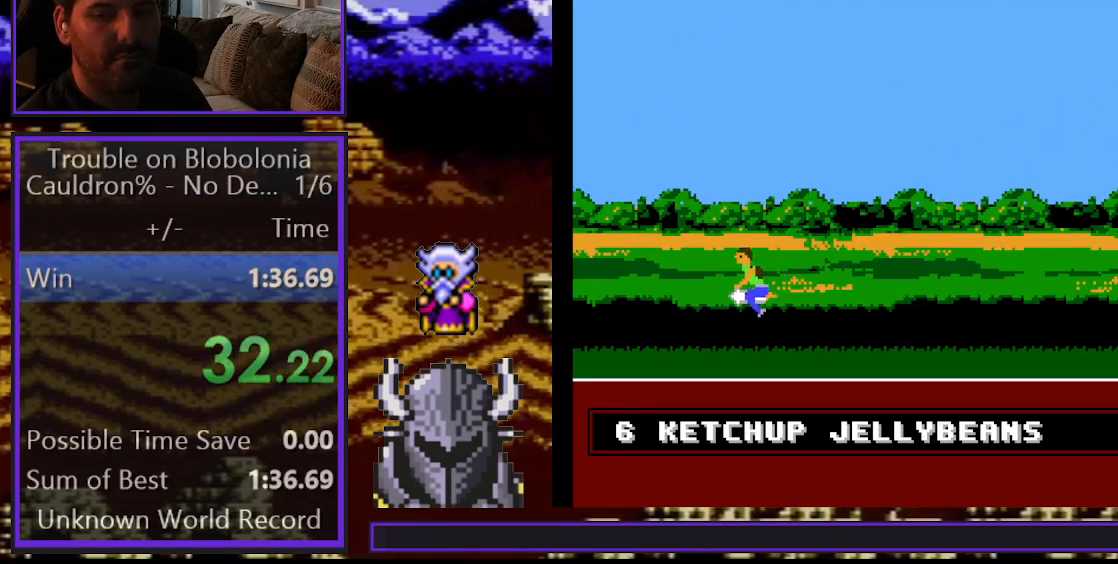
{"buttons": ["DPAD_RIGHT"], "events": [[17, "A", "up"], [83, "A", "down"], [167, "A", "up"], [233, "A", "down"], [317, "A", "up"], [383, "A", "down"], [450, "A", "up"]]}
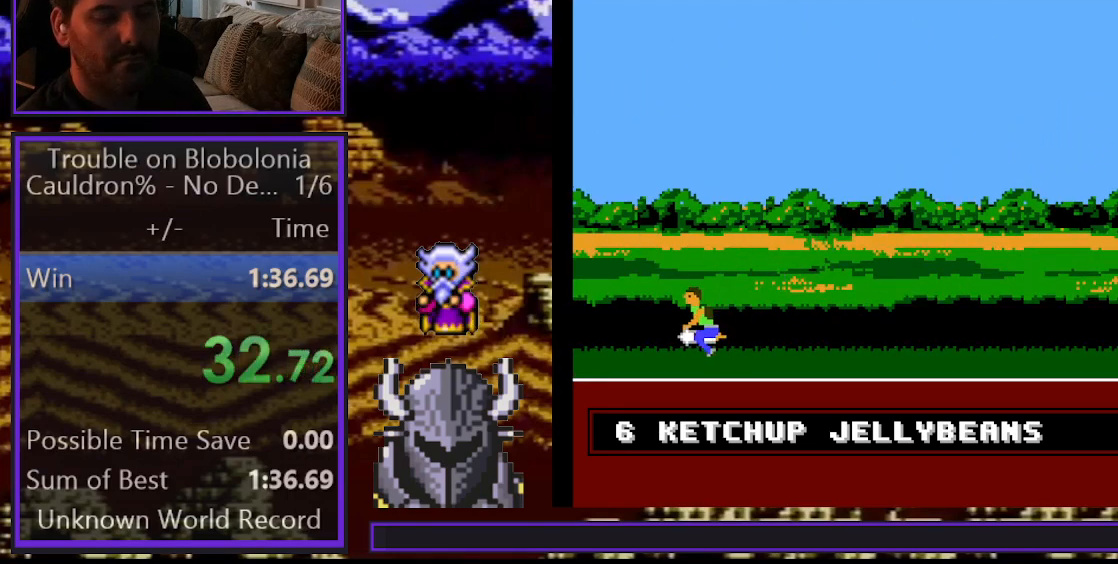
{"buttons": ["A", "DPAD_RIGHT"], "events": [[33, "A", "down"], [267, "A", "up"], [300, "A", "down"], [417, "A", "up"], [450, "A", "down"]]}
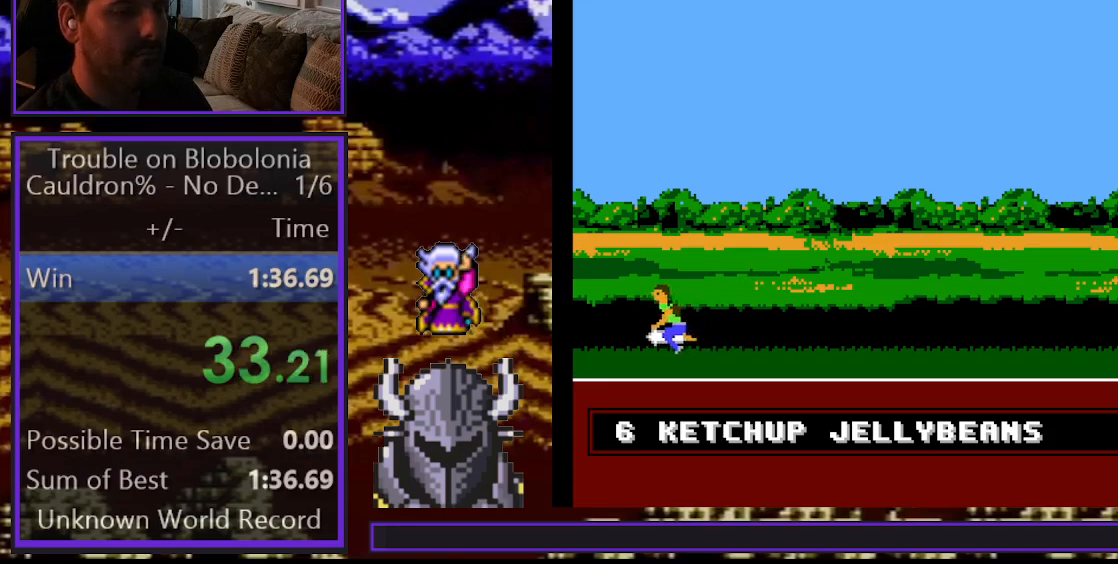
{"buttons": ["DPAD_RIGHT"], "events": [[50, "A", "up"], [117, "A", "down"], [183, "A", "up"], [267, "A", "down"], [333, "A", "up"], [417, "A", "down"], [467, "A", "up"]]}
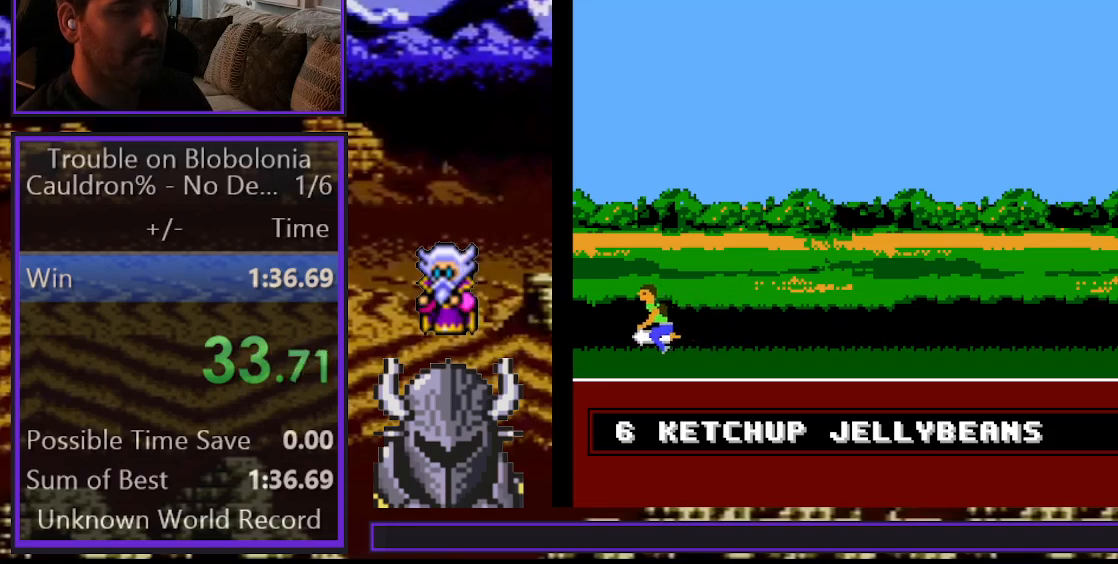
{"buttons": ["DPAD_RIGHT"], "events": [[50, "A", "down"], [133, "A", "up"], [200, "A", "down"], [267, "A", "up"], [283, "A", "down"], [433, "A", "up"]]}
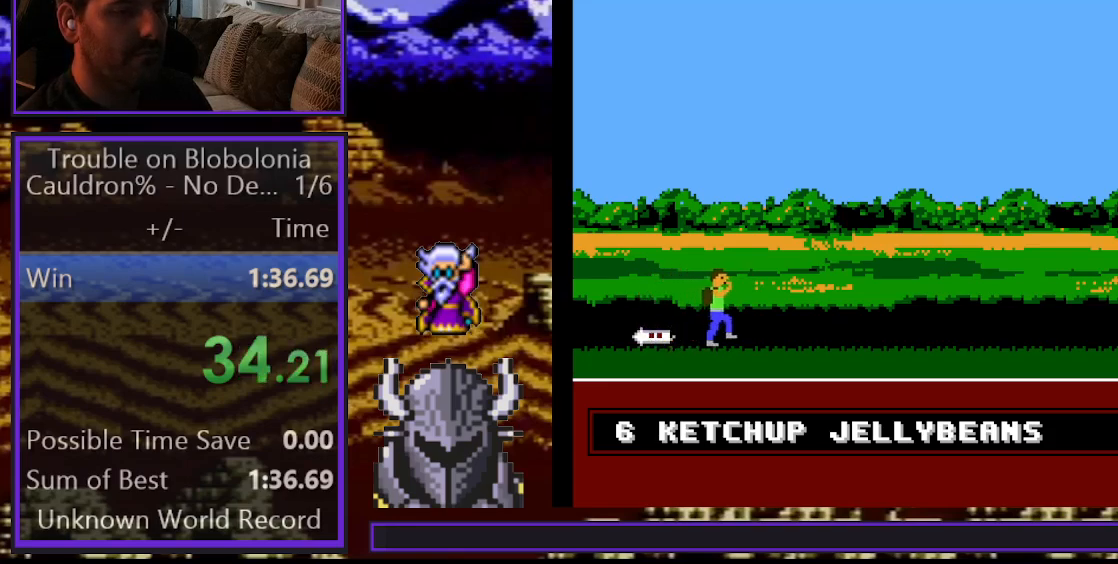
{"buttons": ["DPAD_RIGHT"], "events": []}
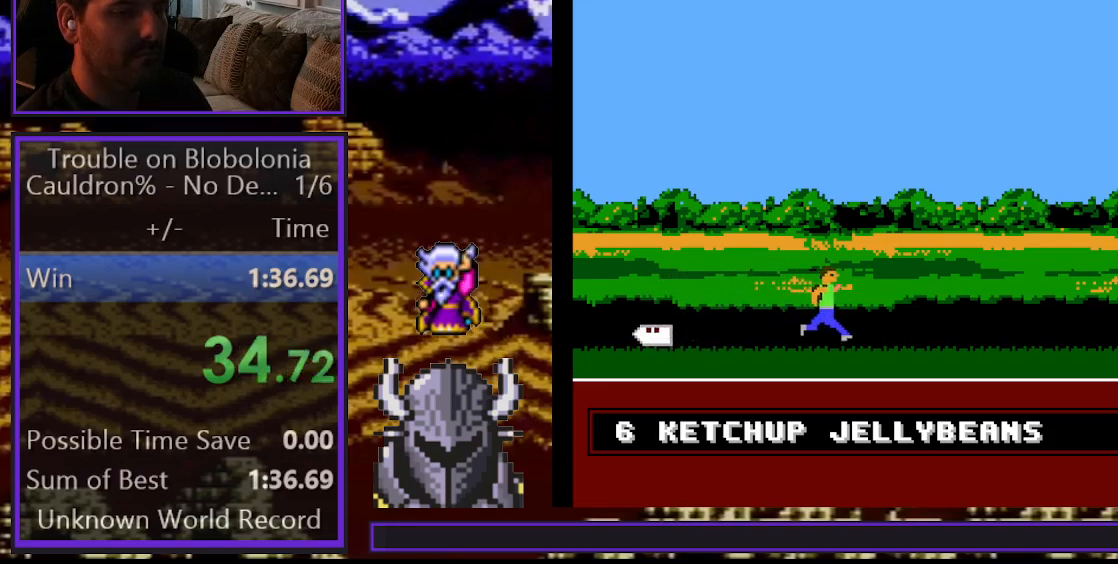
{"buttons": [], "events": [[150, "B", "down"], [283, "B", "up"], [400, "DPAD_RIGHT", "up"]]}
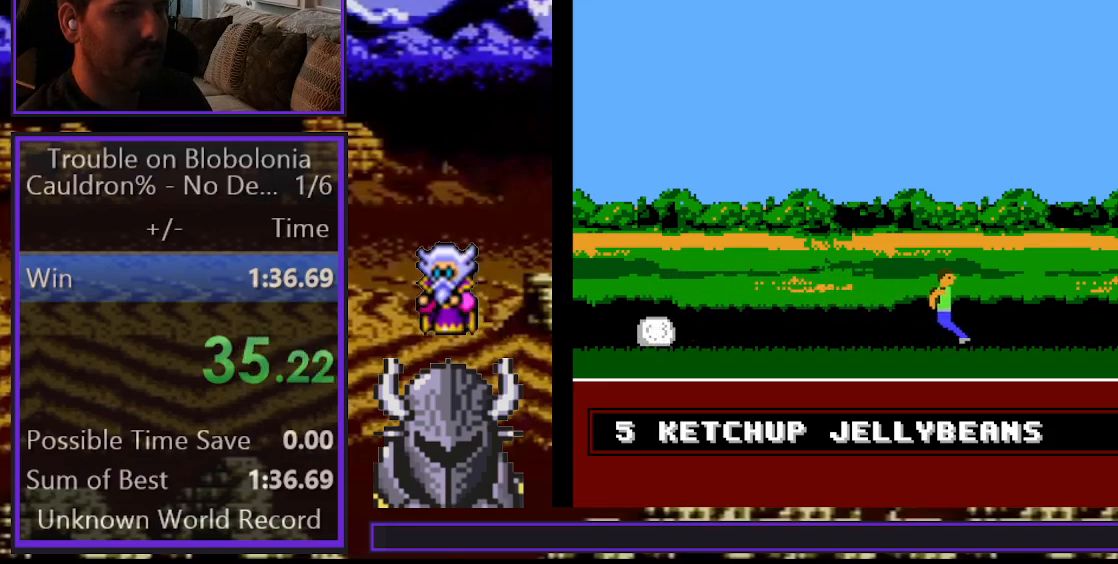
{"buttons": [], "events": []}
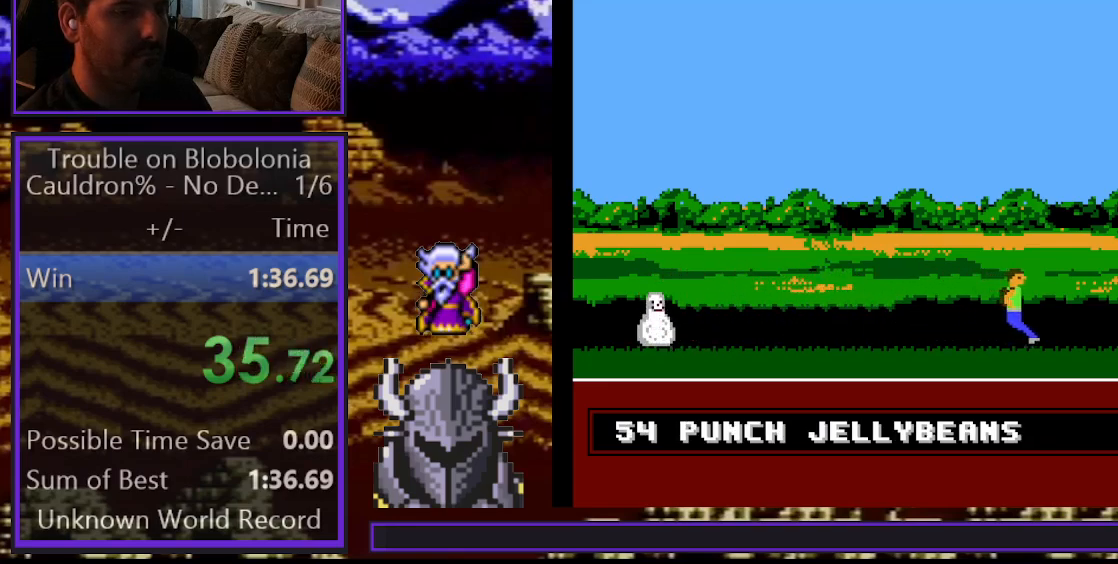
{"buttons": ["DPAD_RIGHT"], "events": [[483, "DPAD_RIGHT", "down"]]}
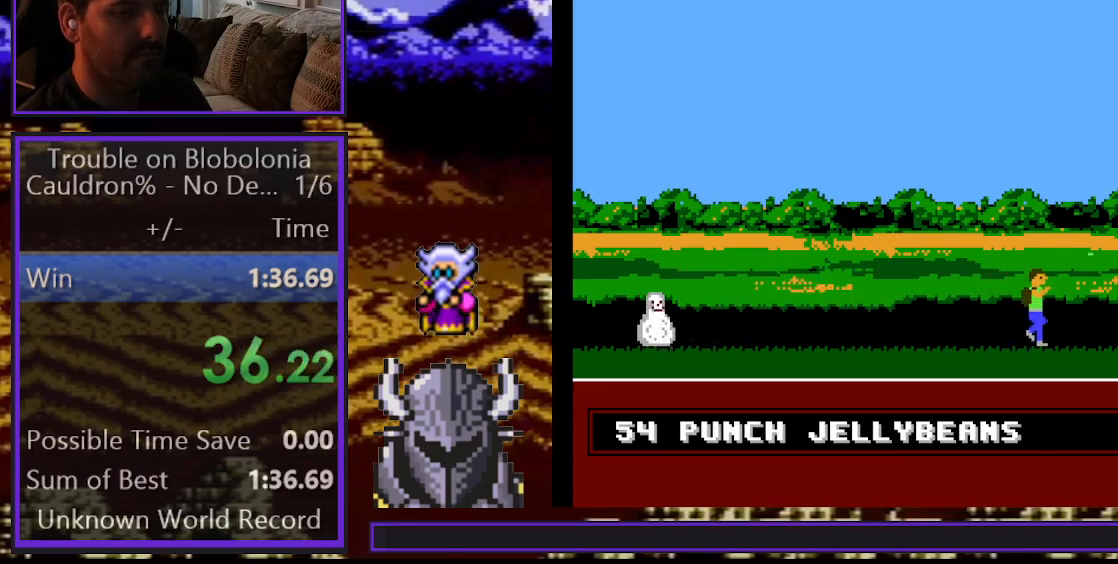
{"buttons": [], "events": [[300, "DPAD_RIGHT", "up"]]}
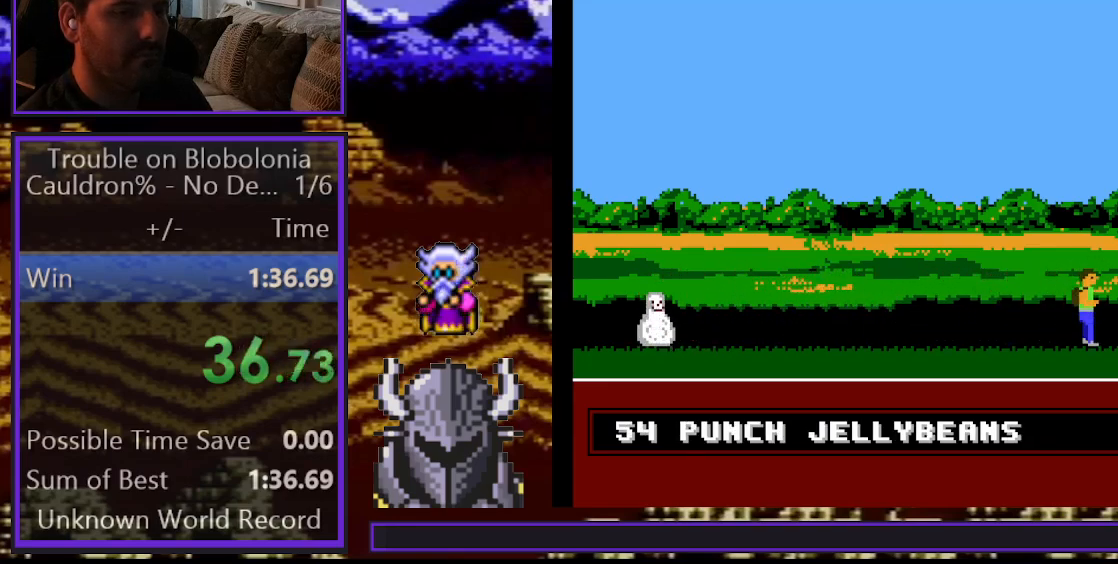
{"buttons": [], "events": [[33, "B", "down"], [133, "B", "up"], [183, "B", "down"], [283, "B", "up"], [333, "B", "down"], [400, "B", "up"]]}
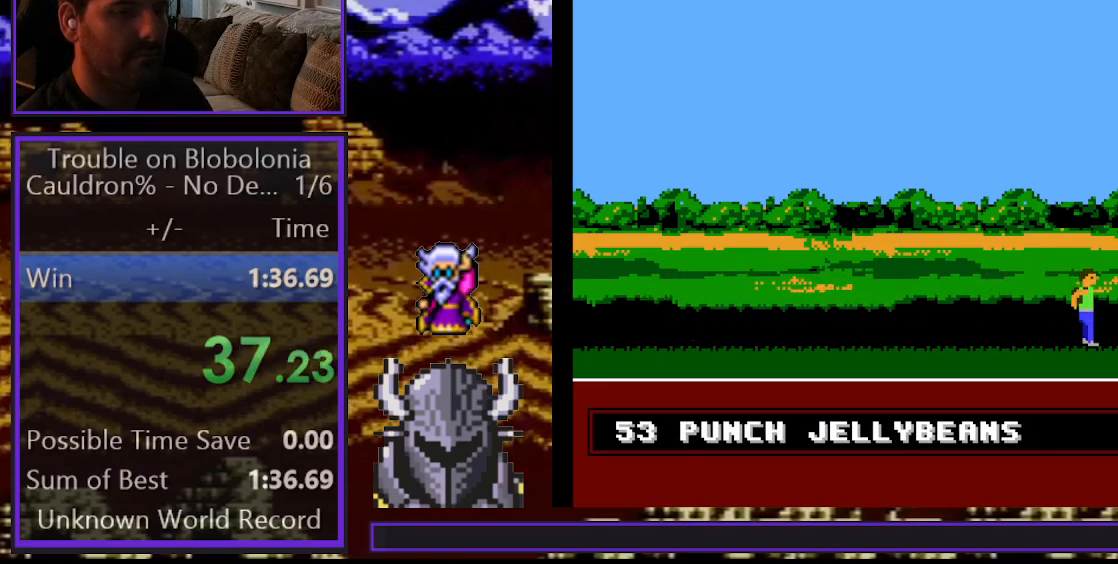
{"buttons": [], "events": []}
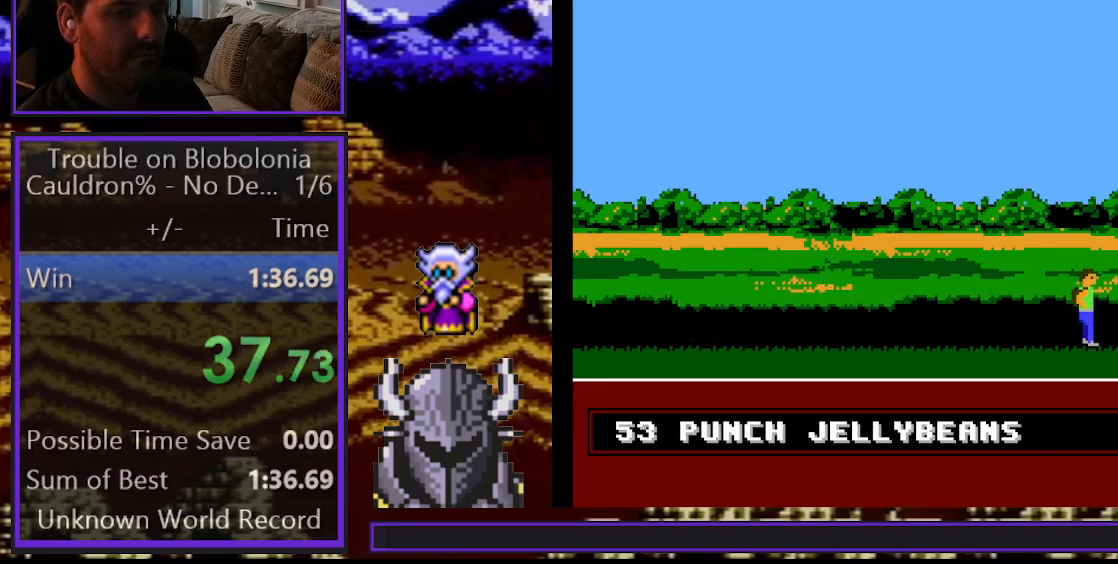
{"buttons": ["DPAD_RIGHT"], "events": [[367, "DPAD_RIGHT", "down"]]}
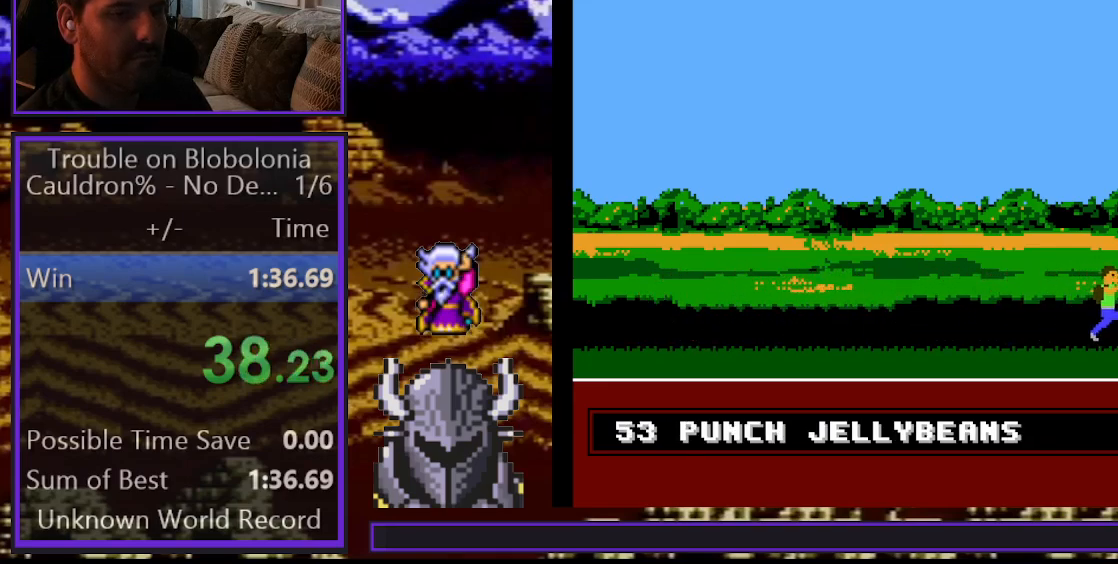
{"buttons": [], "events": [[133, "DPAD_RIGHT", "up"], [417, "DPAD_RIGHT", "down"], [500, "DPAD_RIGHT", "up"]]}
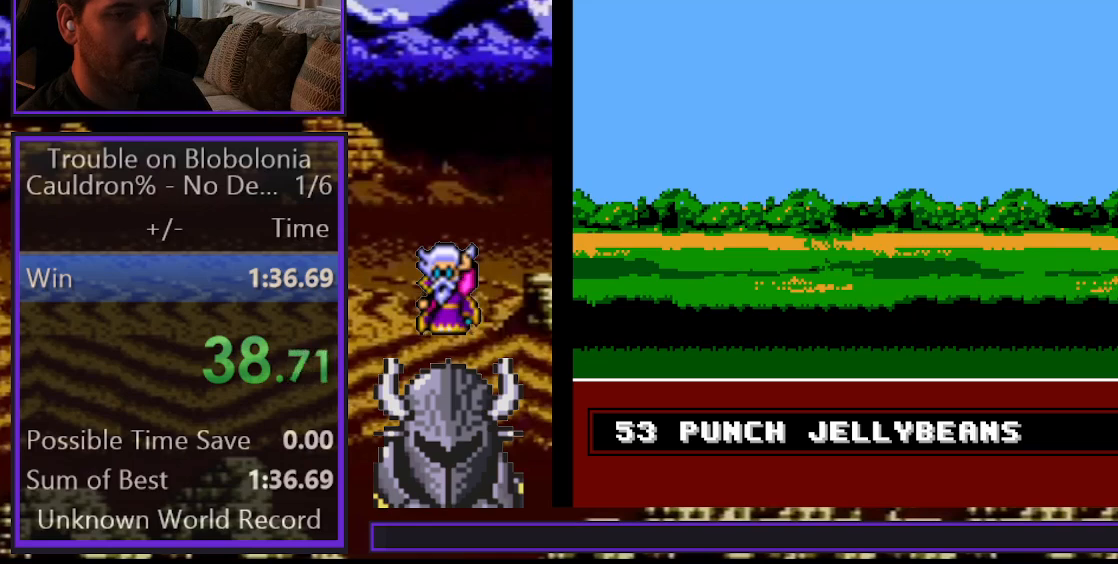
{"buttons": [], "events": [[333, "DPAD_RIGHT", "down"], [383, "DPAD_RIGHT", "up"]]}
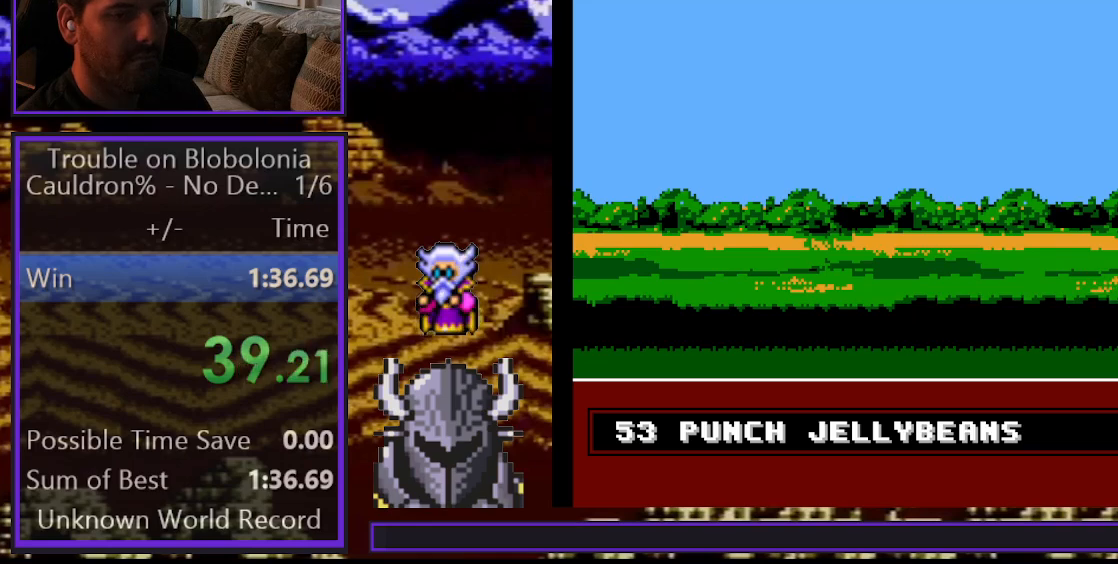
{"buttons": [], "events": [[183, "DPAD_RIGHT", "down"], [250, "DPAD_RIGHT", "up"]]}
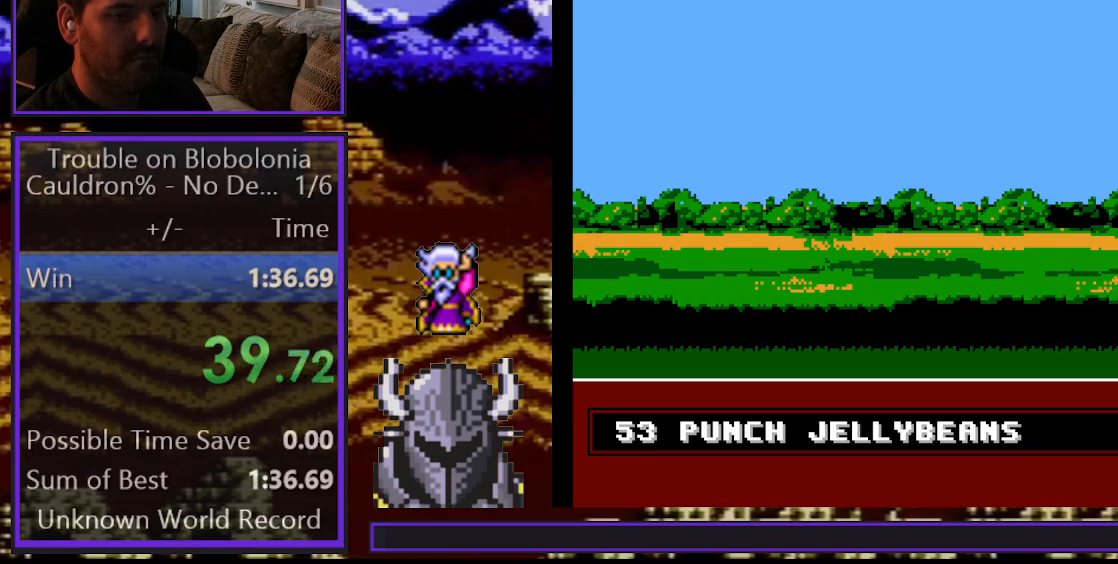
{"buttons": [], "events": []}
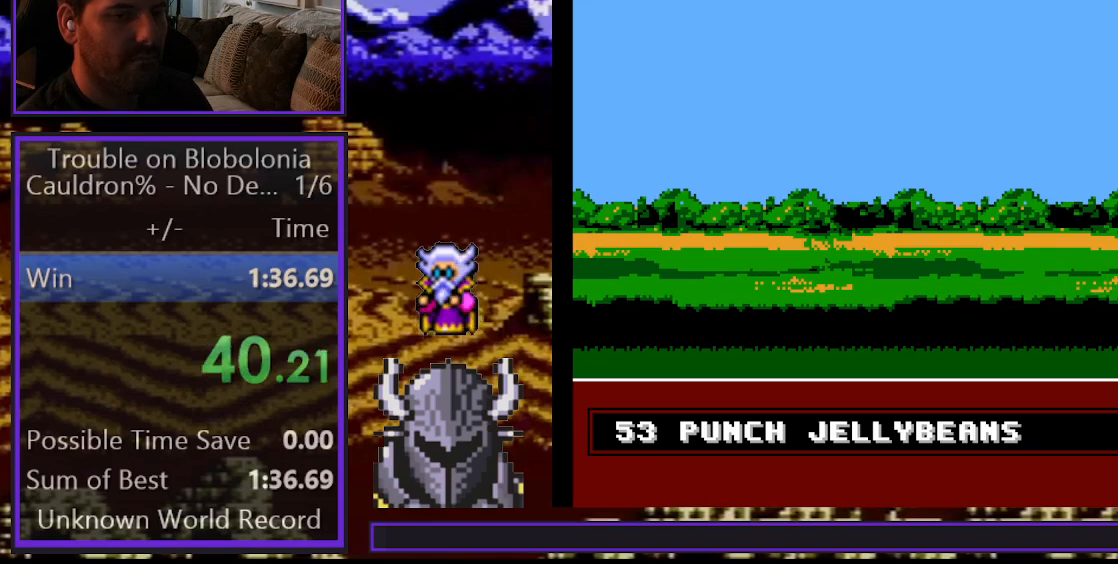
{"buttons": ["B"], "events": [[283, "B", "down"], [367, "B", "up"], [417, "B", "down"]]}
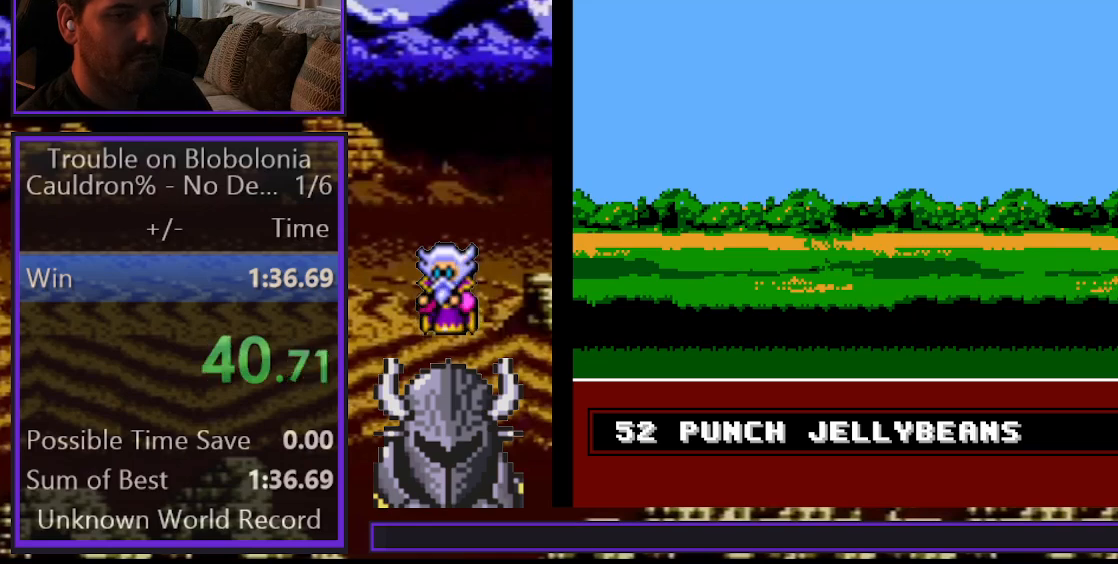
{"buttons": [], "events": [[33, "B", "up"]]}
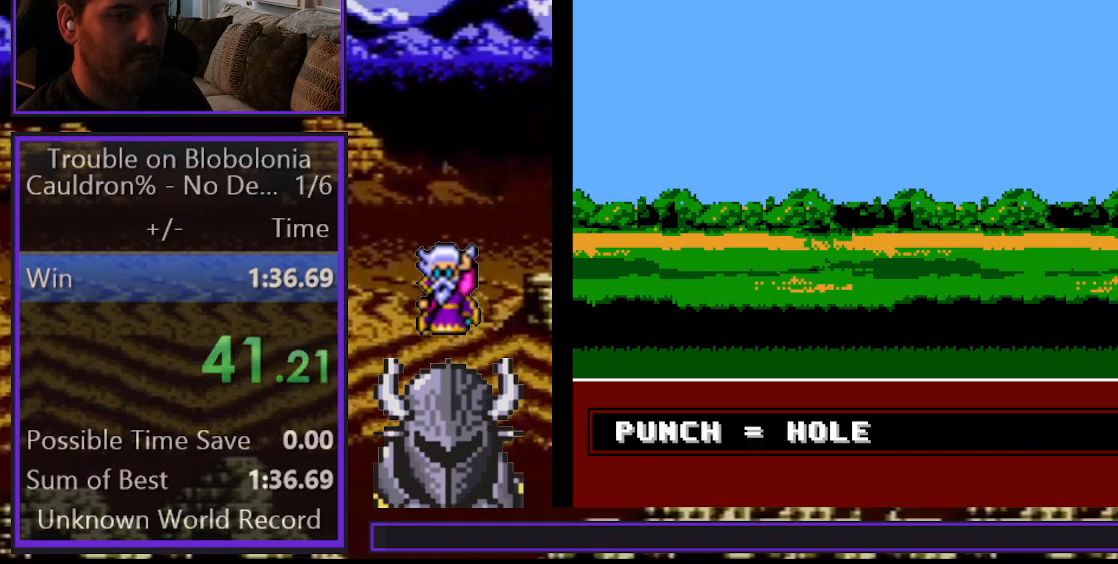
{"buttons": [], "events": []}
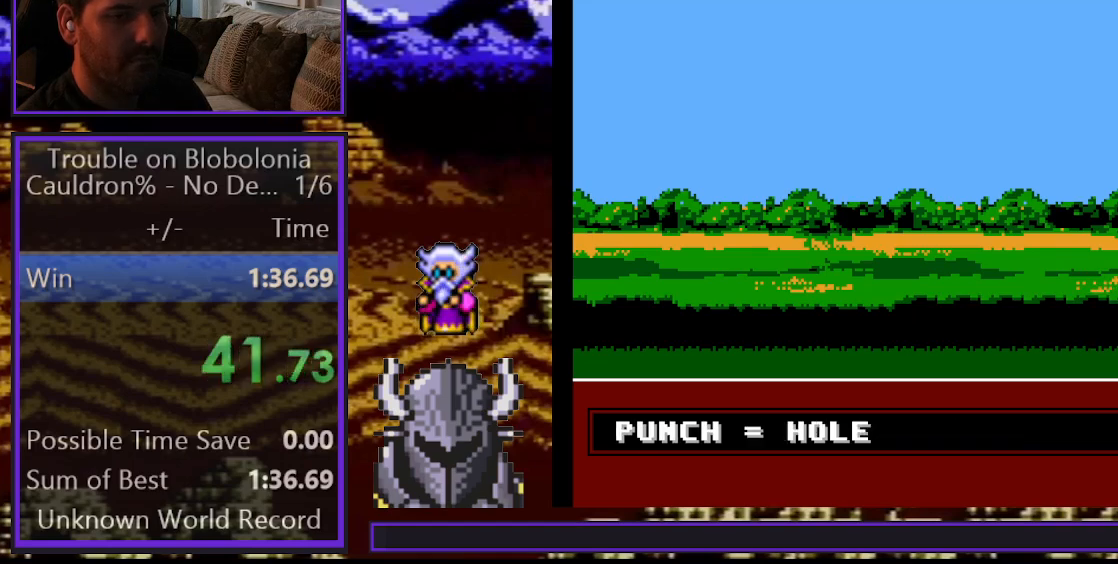
{"buttons": ["DPAD_DOWN", "DPAD_LEFT"], "events": [[350, "DPAD_DOWN", "down"], [350, "DPAD_LEFT", "down"], [383, "A", "down"], [483, "A", "up"]]}
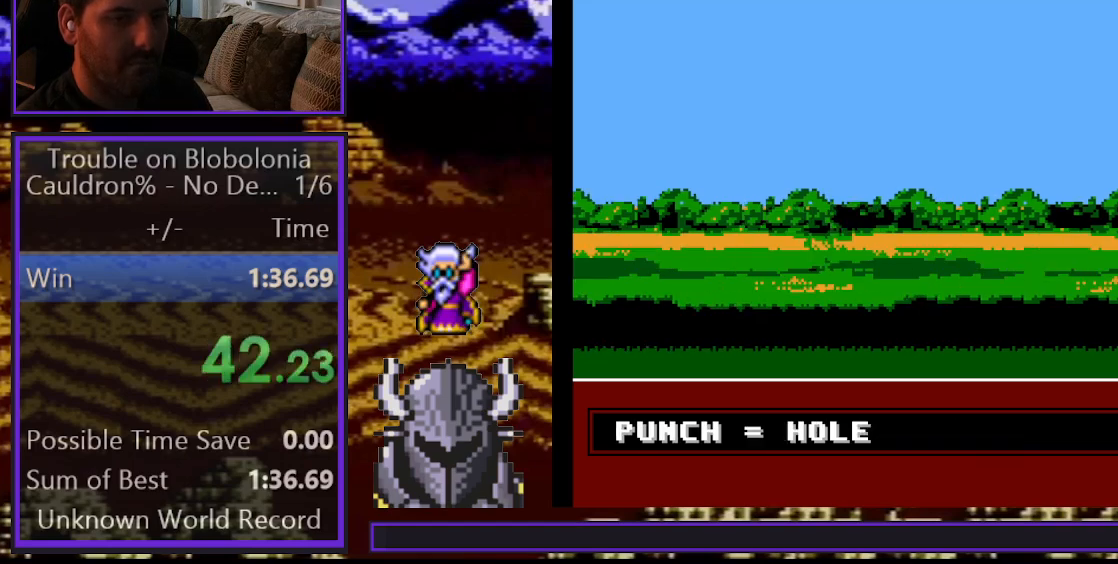
{"buttons": ["A", "DPAD_DOWN", "DPAD_LEFT"], "events": [[50, "A", "down"], [117, "A", "up"], [183, "A", "down"], [267, "A", "up"], [317, "A", "down"], [383, "A", "up"], [450, "A", "down"]]}
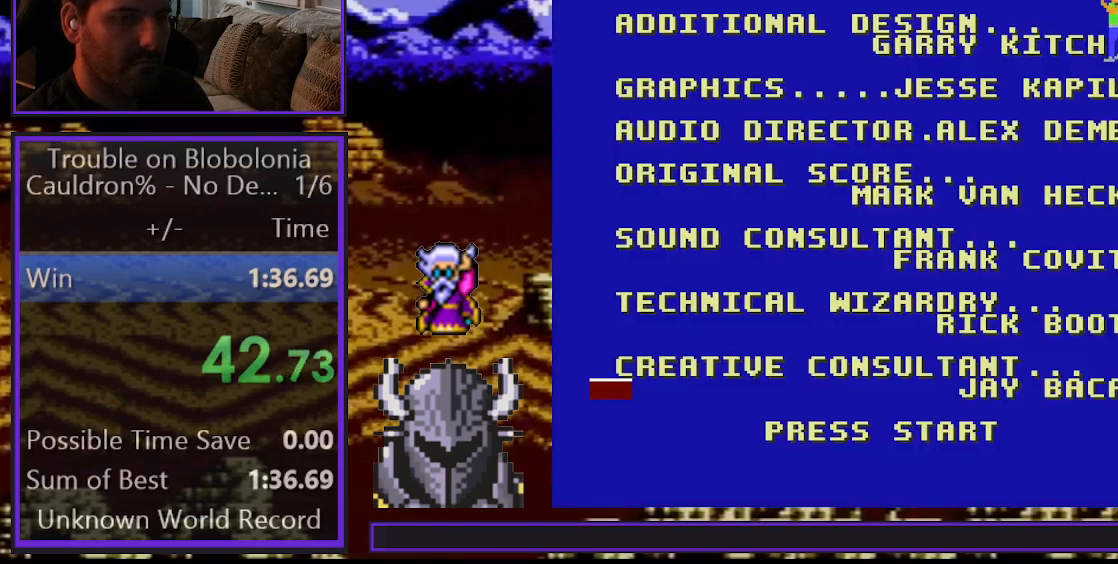
{"buttons": ["A", "DPAD_DOWN", "DPAD_LEFT"], "events": [[17, "A", "up"], [100, "A", "down"], [167, "A", "up"], [233, "A", "down"], [300, "A", "up"], [367, "A", "down"], [433, "A", "up"], [500, "A", "down"]]}
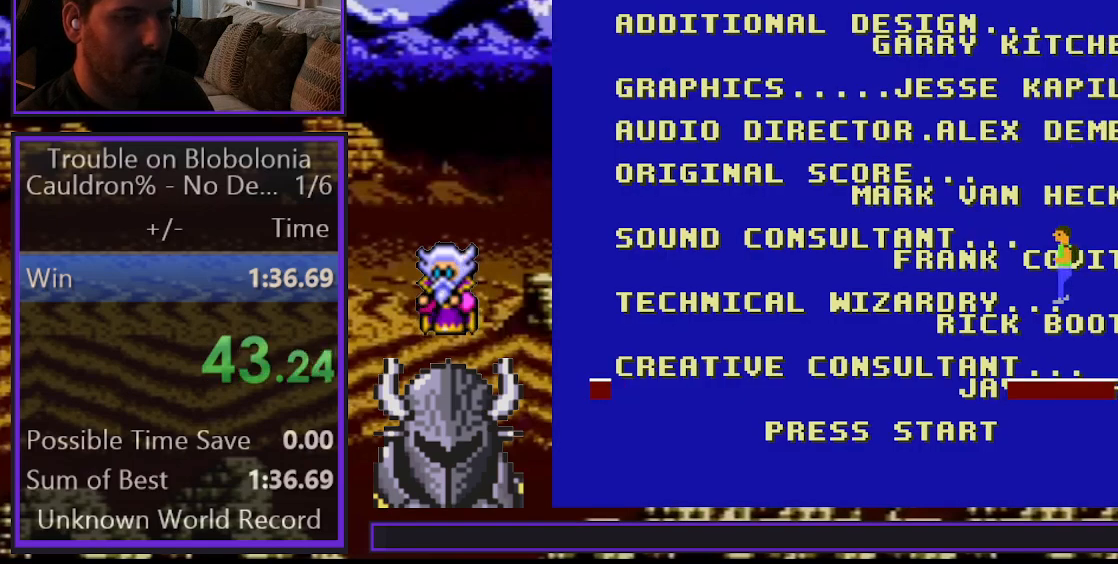
{"buttons": ["DPAD_DOWN", "DPAD_LEFT"], "events": [[67, "A", "up"], [150, "A", "down"], [217, "A", "up"], [267, "A", "down"], [333, "A", "up"], [383, "A", "down"], [467, "A", "up"]]}